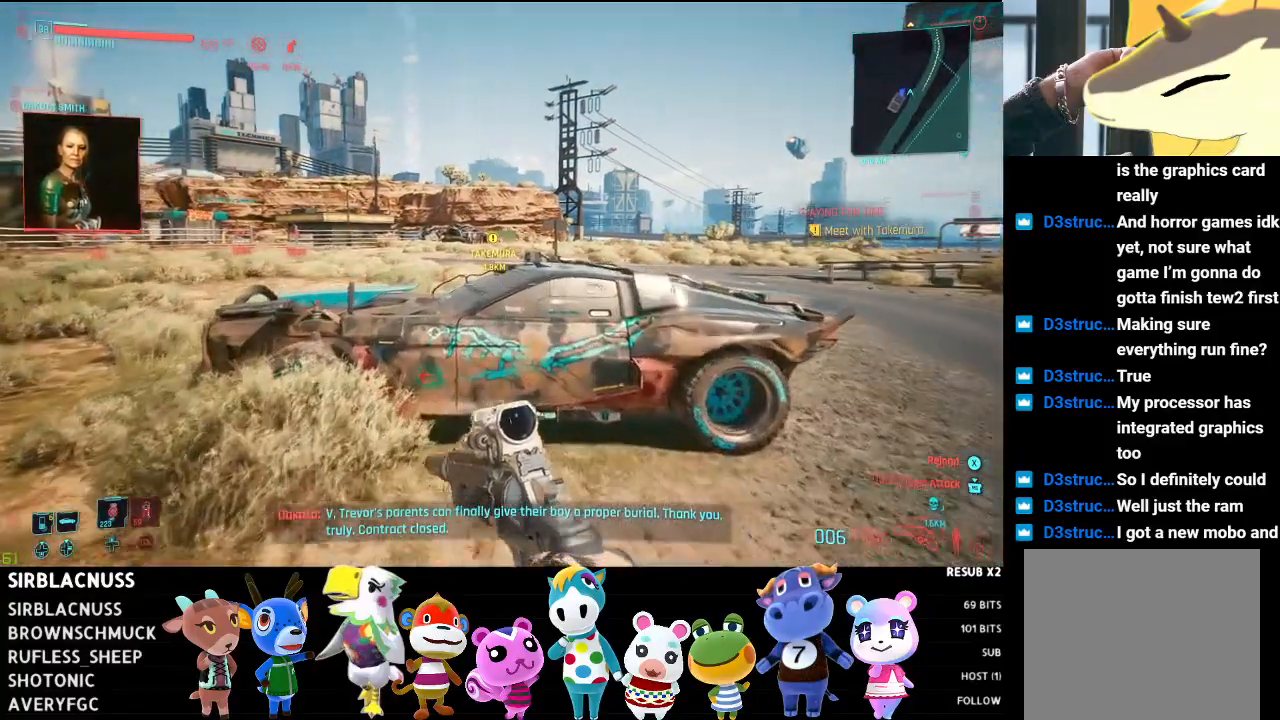
Gameplay with a controller (Xbox layout); each line is a JSON object with the inputs held at the frame after it. "events" lists button and stick changes between this image and that frame as [ms after this image, input, new state], when the widget could be followed in between.
{"buttons": [], "left_stick": "up", "right_stick": "left", "events": [[183, "right_stick", "left"]]}
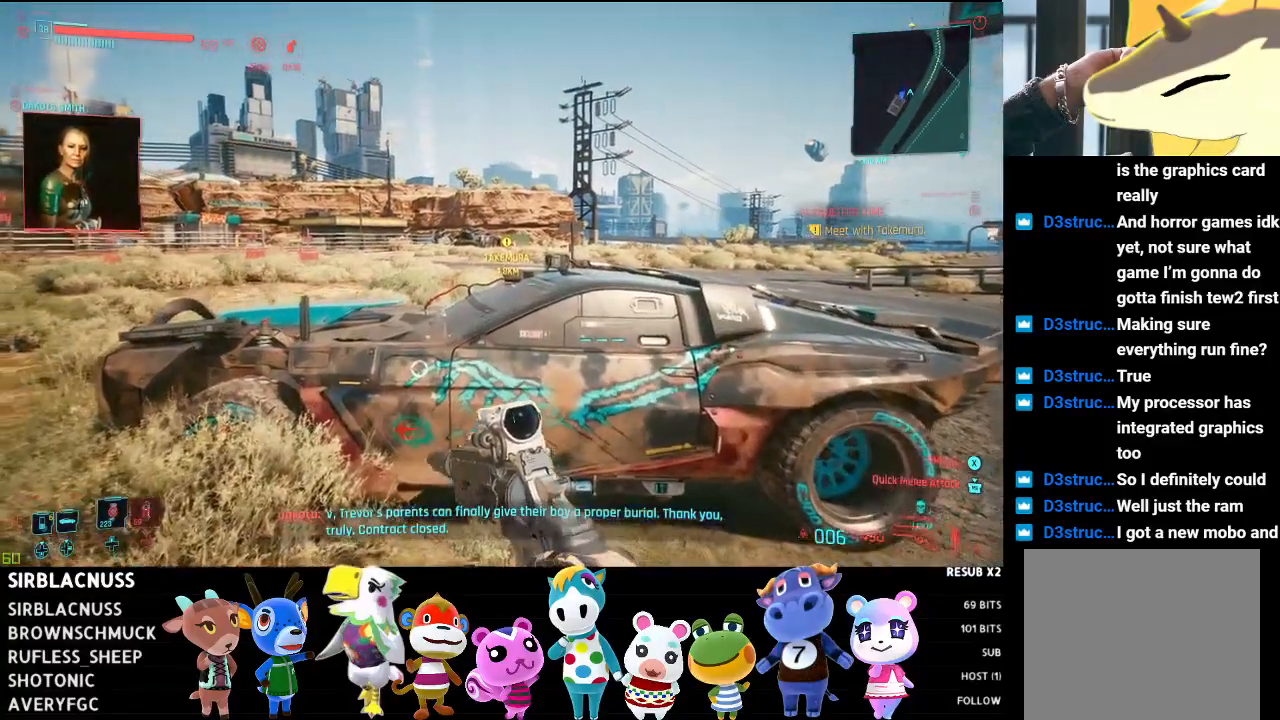
{"buttons": [], "left_stick": "up-right", "right_stick": "center", "events": [[300, "left_stick", "up-right"], [367, "right_stick", "center"]]}
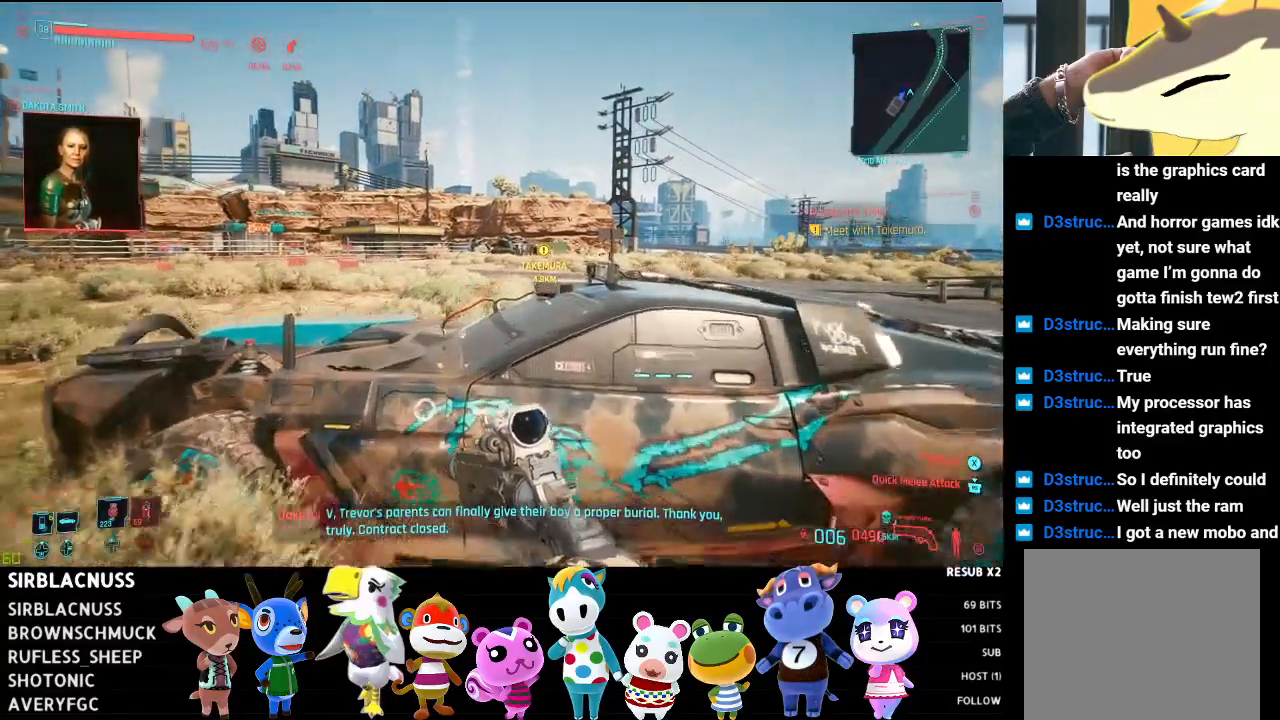
{"buttons": [], "left_stick": "up-right", "right_stick": "center", "events": [[150, "A", "down"], [283, "A", "up"]]}
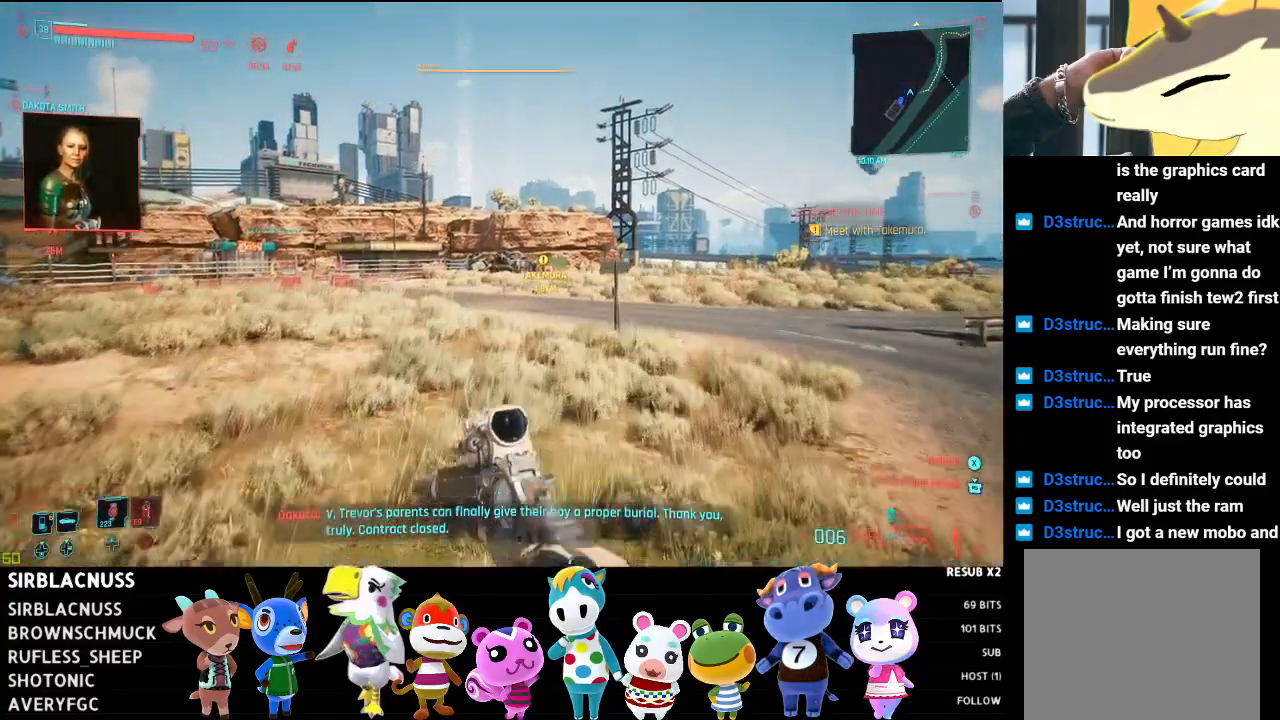
{"buttons": [], "left_stick": "center", "right_stick": "left", "events": [[200, "left_stick", "center"], [250, "right_stick", "left"]]}
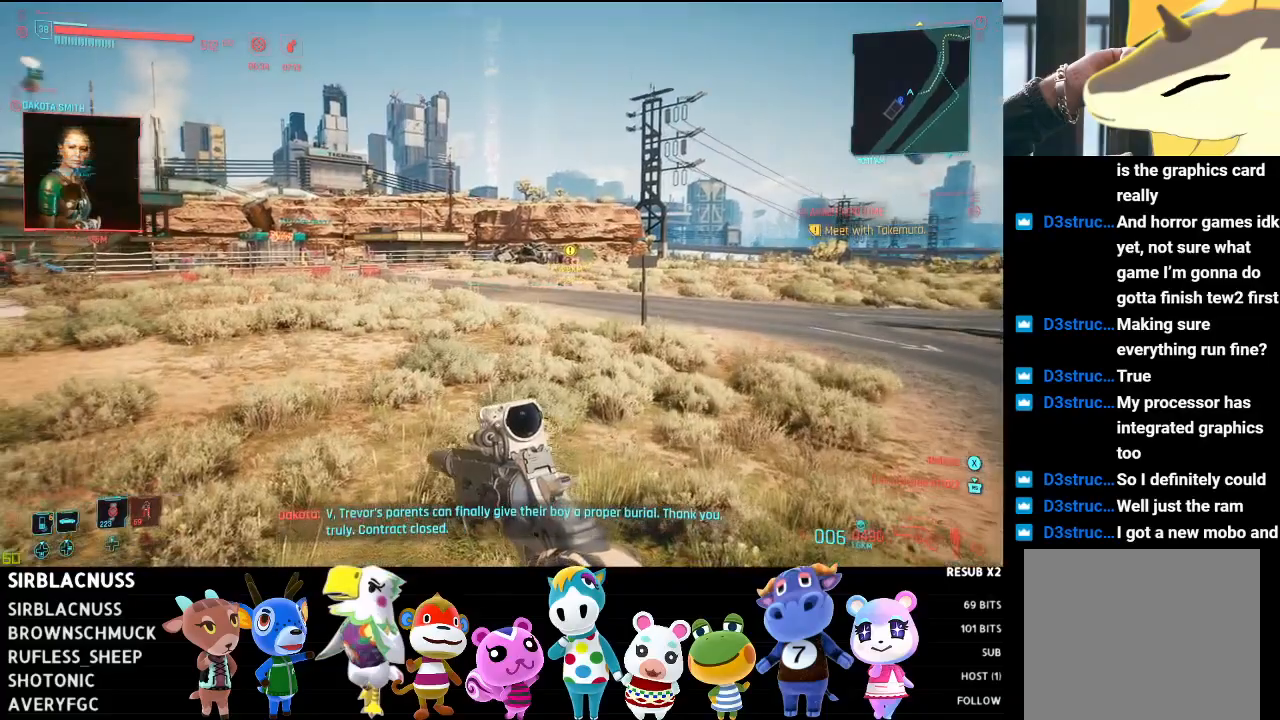
{"buttons": [], "left_stick": "up-right", "right_stick": "center", "events": [[167, "right_stick", "center"], [367, "left_stick", "up"], [417, "left_stick", "up-right"]]}
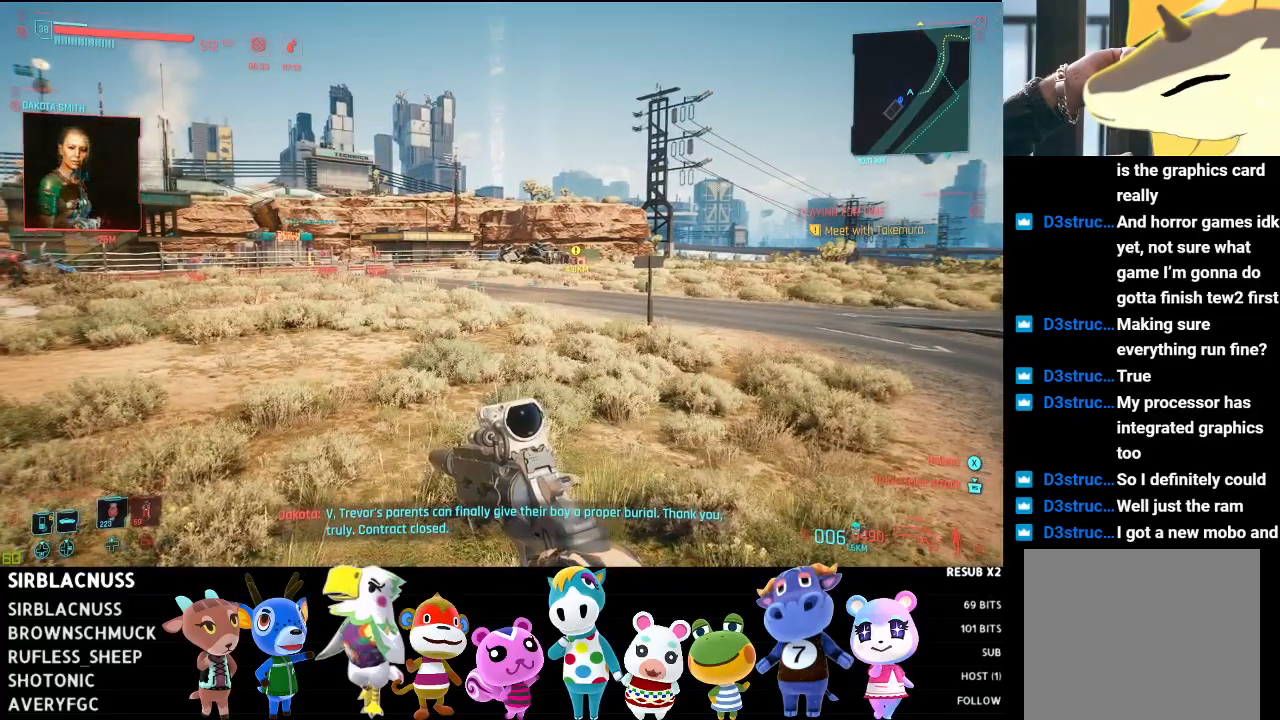
{"buttons": [], "left_stick": "left", "right_stick": "center", "events": [[167, "left_stick", "right"], [350, "left_stick", "center"], [483, "left_stick", "left"]]}
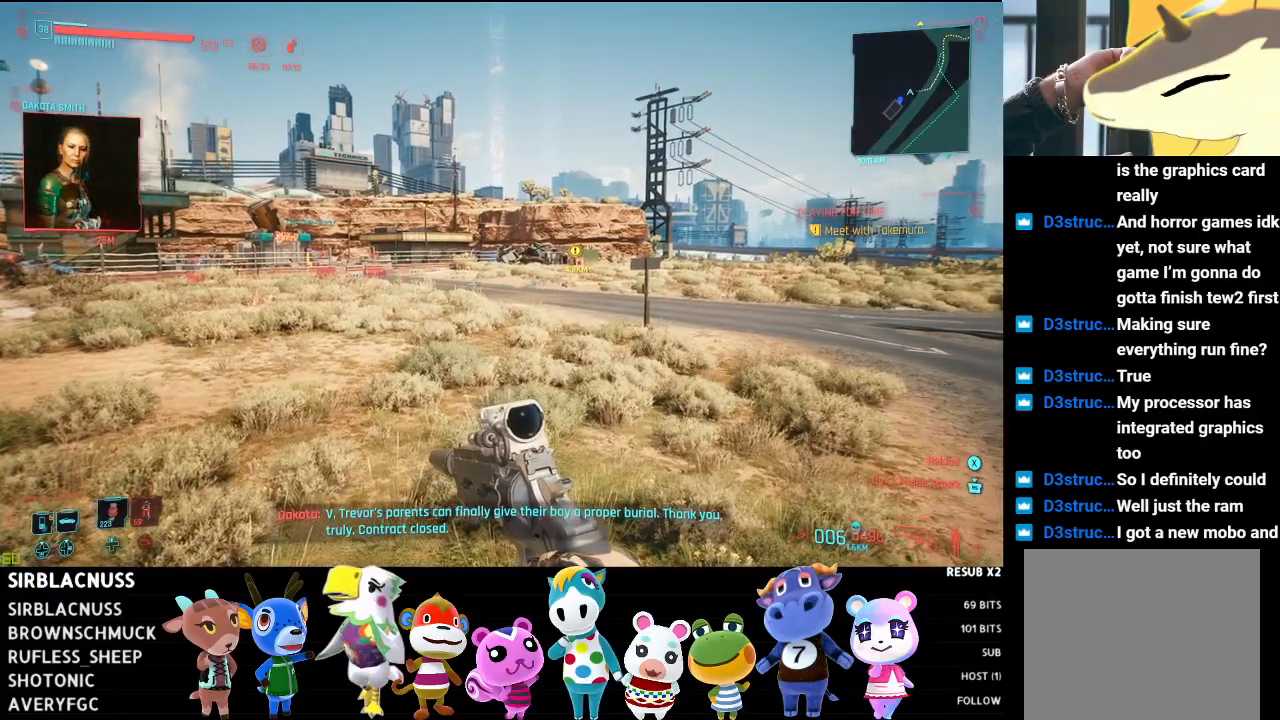
{"buttons": [], "left_stick": "right", "right_stick": "center", "events": [[33, "left_stick", "up-left"], [267, "left_stick", "up"], [383, "left_stick", "center"], [467, "left_stick", "right"]]}
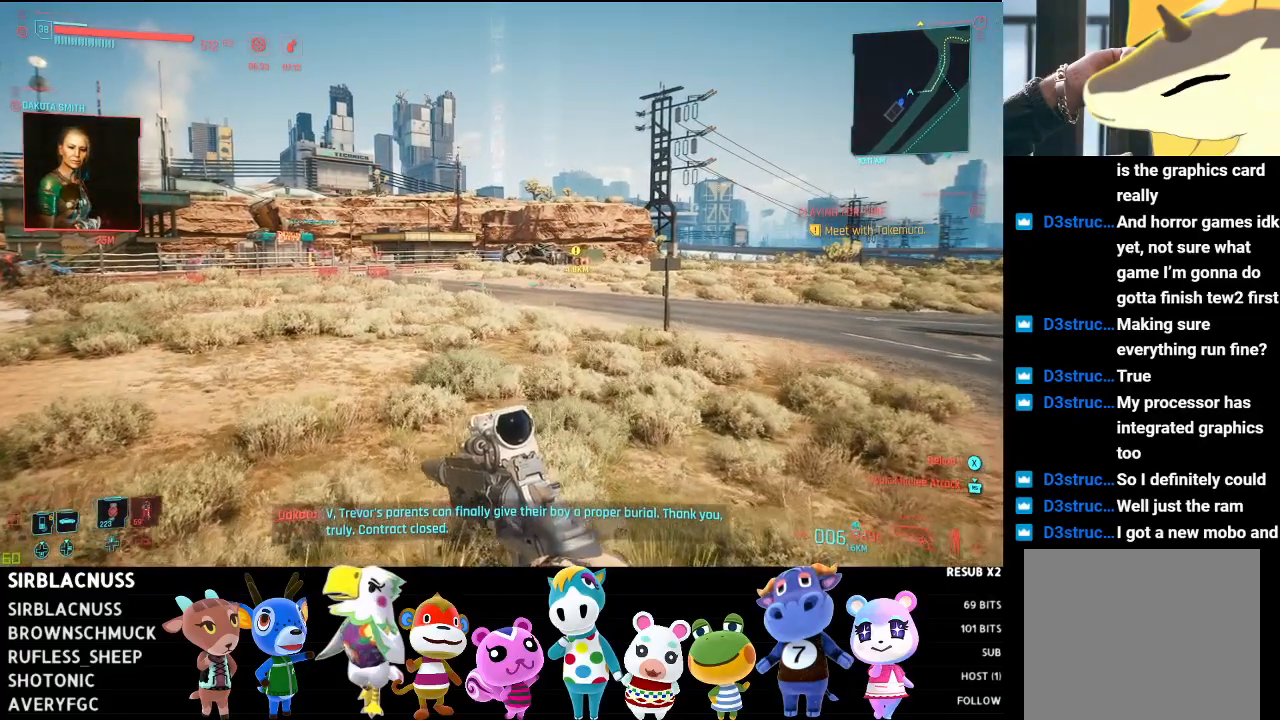
{"buttons": [], "left_stick": "center", "right_stick": "left", "events": [[233, "right_stick", "left"], [267, "left_stick", "center"]]}
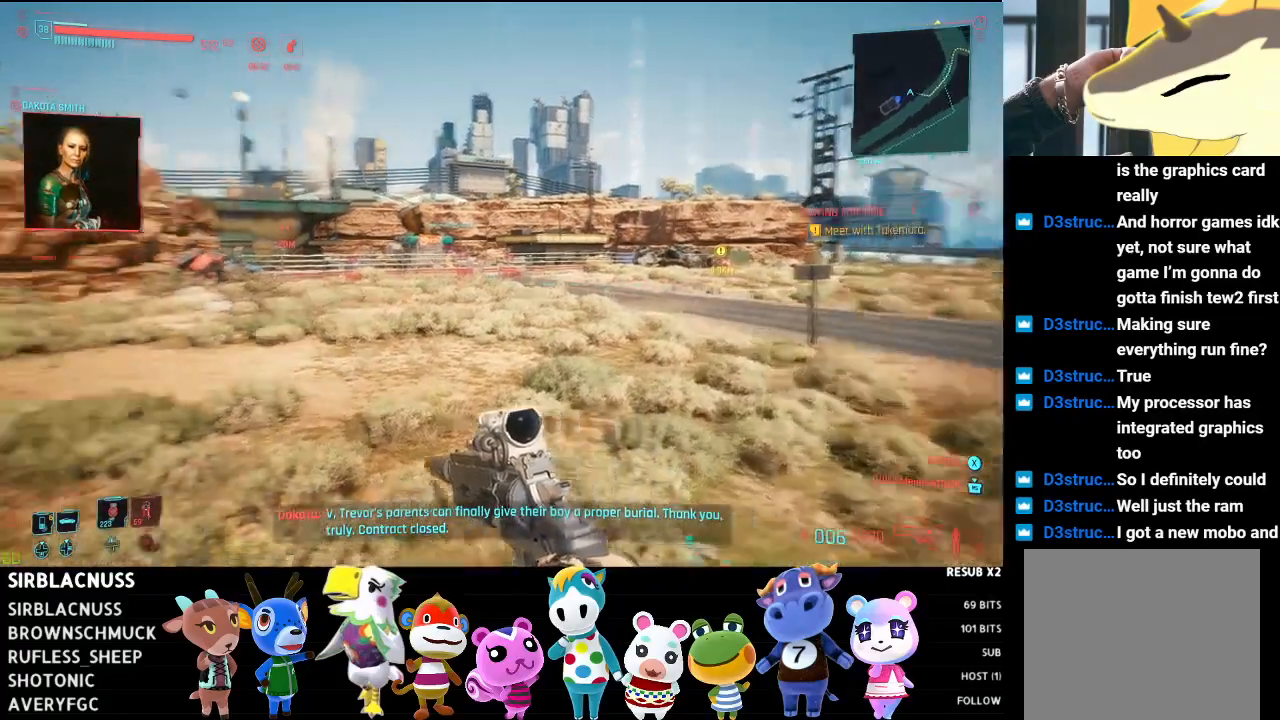
{"buttons": [], "left_stick": "center", "right_stick": "left", "events": []}
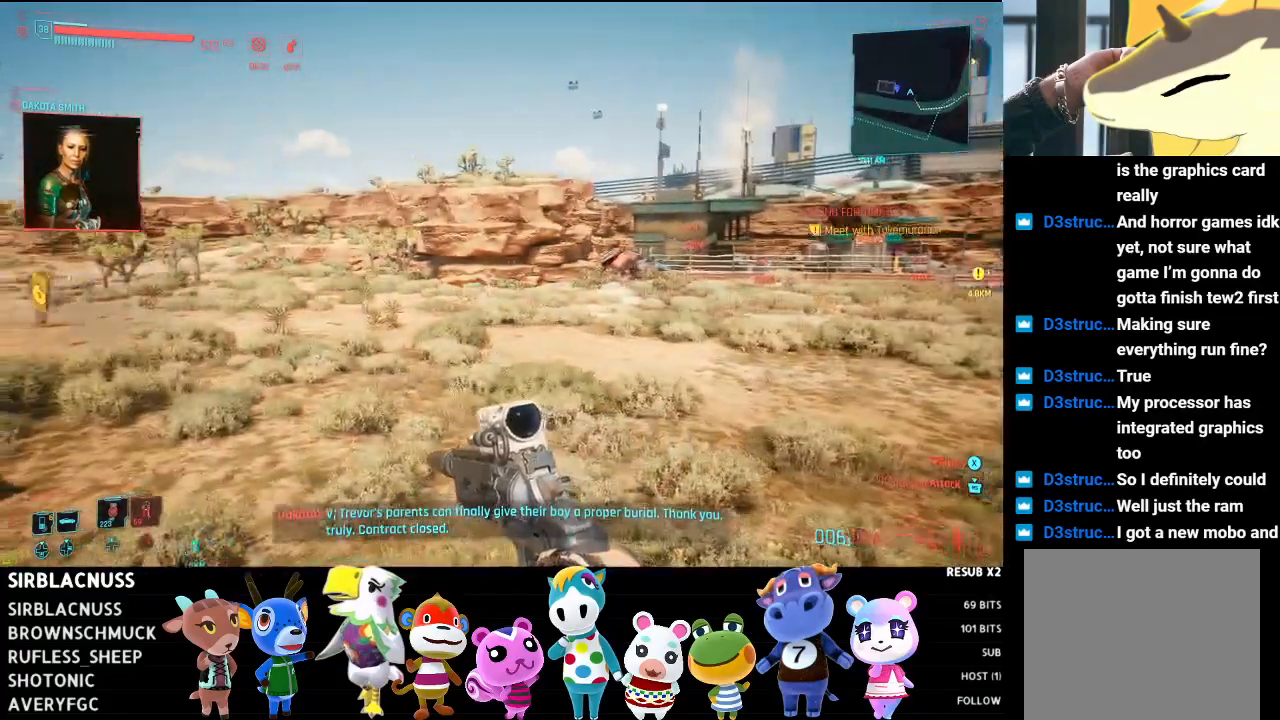
{"buttons": [], "left_stick": "center", "right_stick": "left", "events": [[267, "right_stick", "center"], [350, "right_stick", "left"]]}
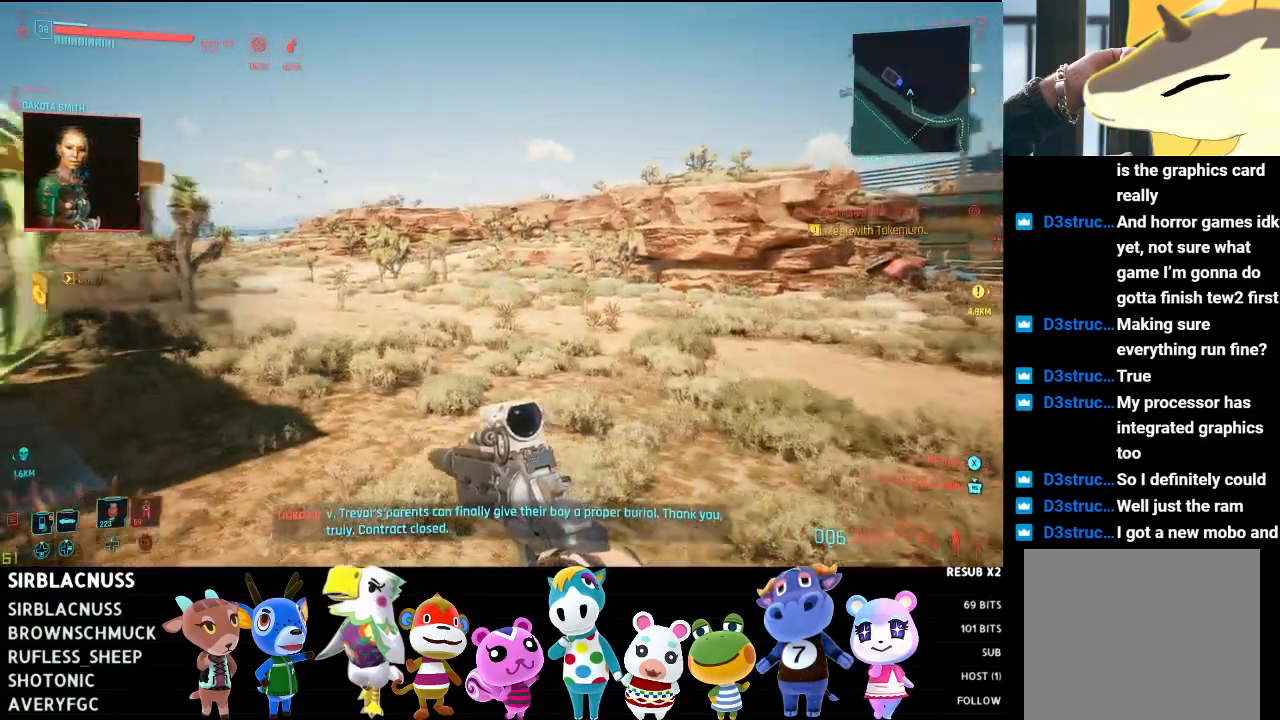
{"buttons": [], "left_stick": "center", "right_stick": "center", "events": [[450, "right_stick", "center"]]}
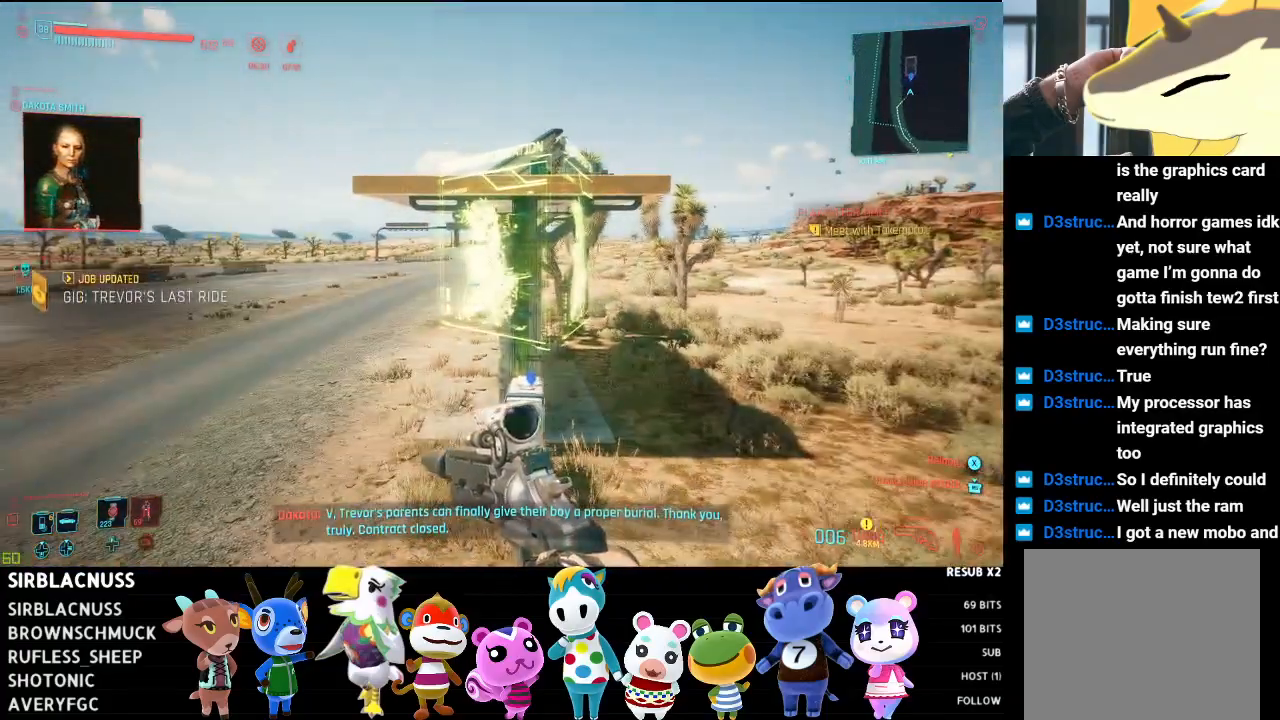
{"buttons": [], "left_stick": "left", "right_stick": "left", "events": [[17, "right_stick", "left"], [317, "left_stick", "left"]]}
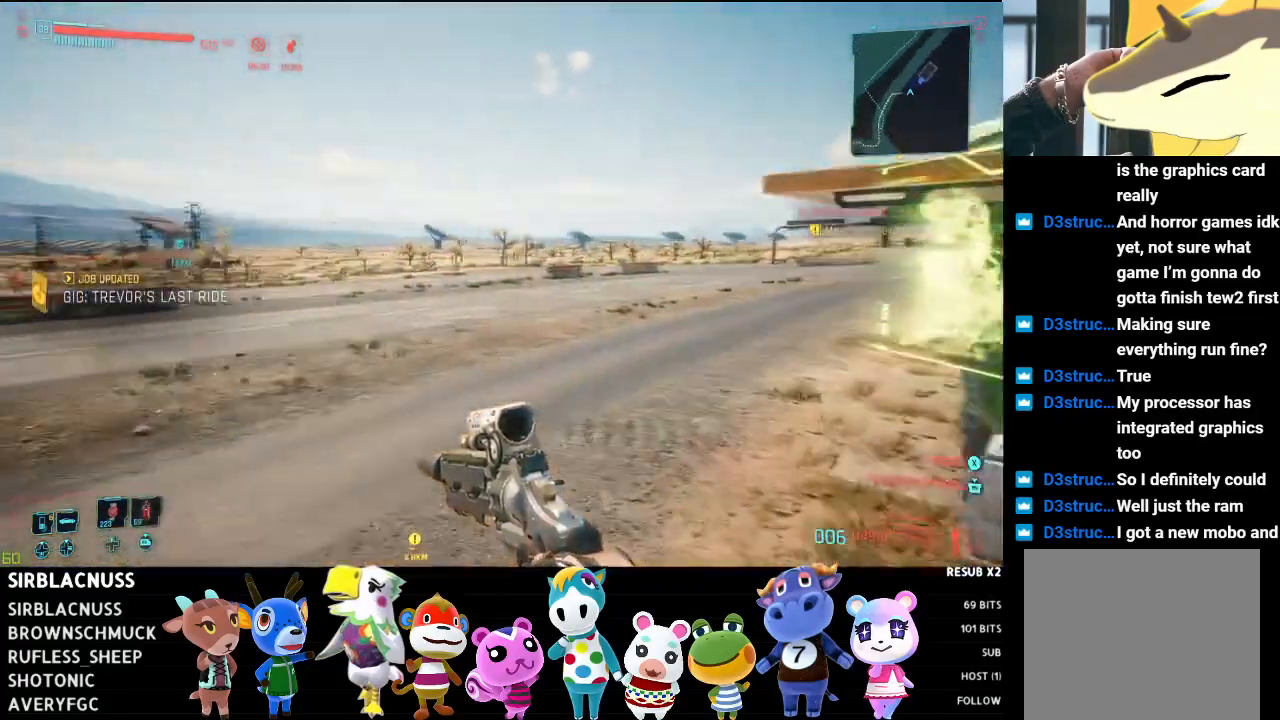
{"buttons": [], "left_stick": "right", "right_stick": "left", "events": [[67, "left_stick", "center"], [450, "left_stick", "right"]]}
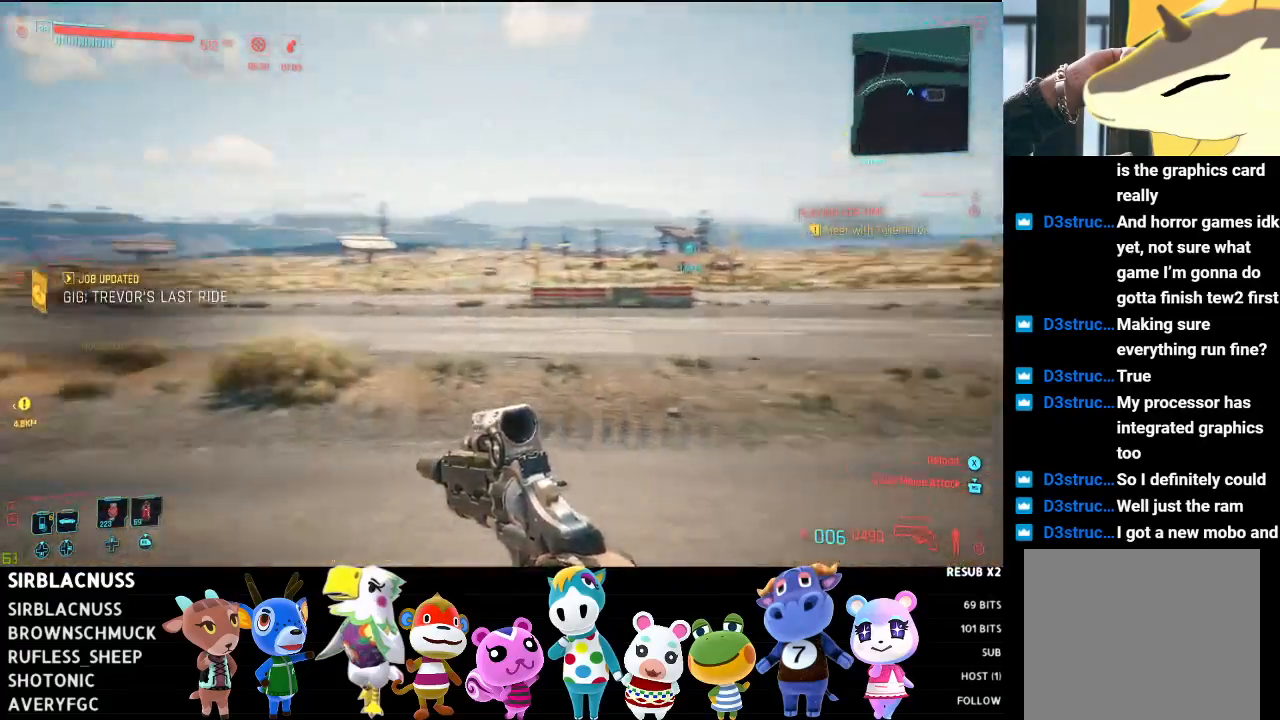
{"buttons": [], "left_stick": "center", "right_stick": "left", "events": [[83, "right_stick", "center"], [167, "left_stick", "center"], [267, "right_stick", "left"]]}
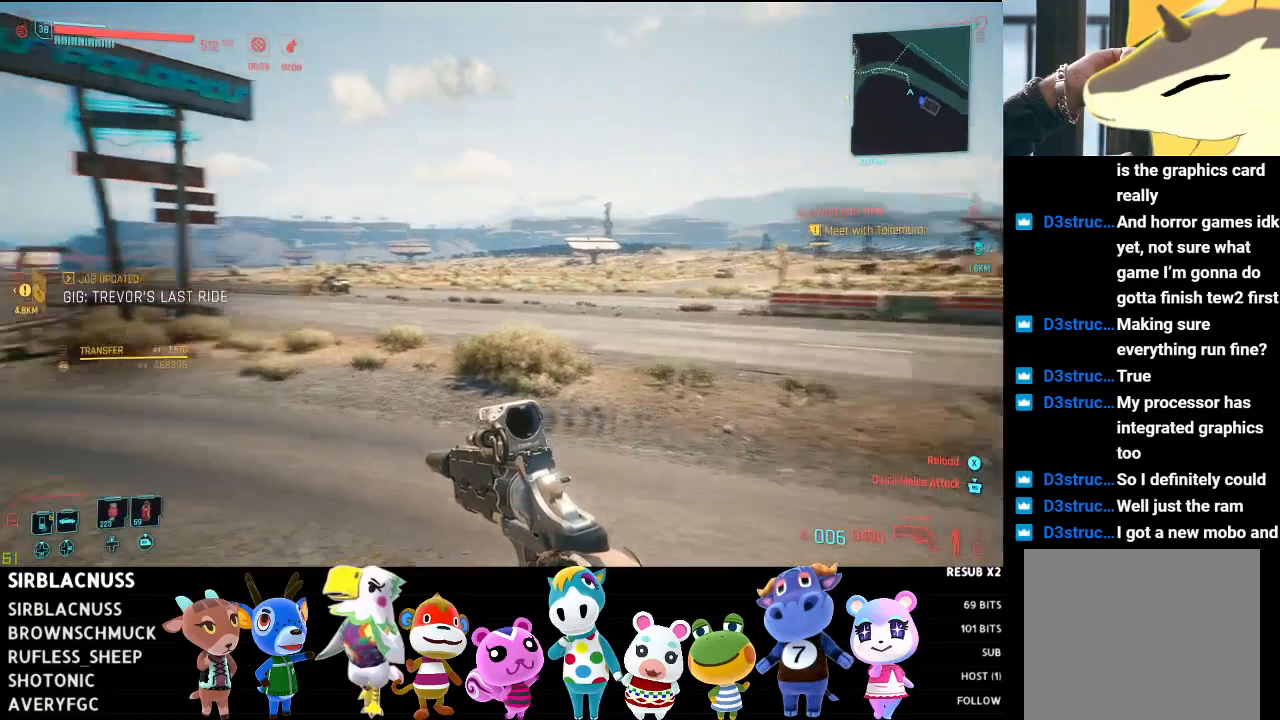
{"buttons": [], "left_stick": "center", "right_stick": "left", "events": [[267, "right_stick", "center"], [367, "right_stick", "left"]]}
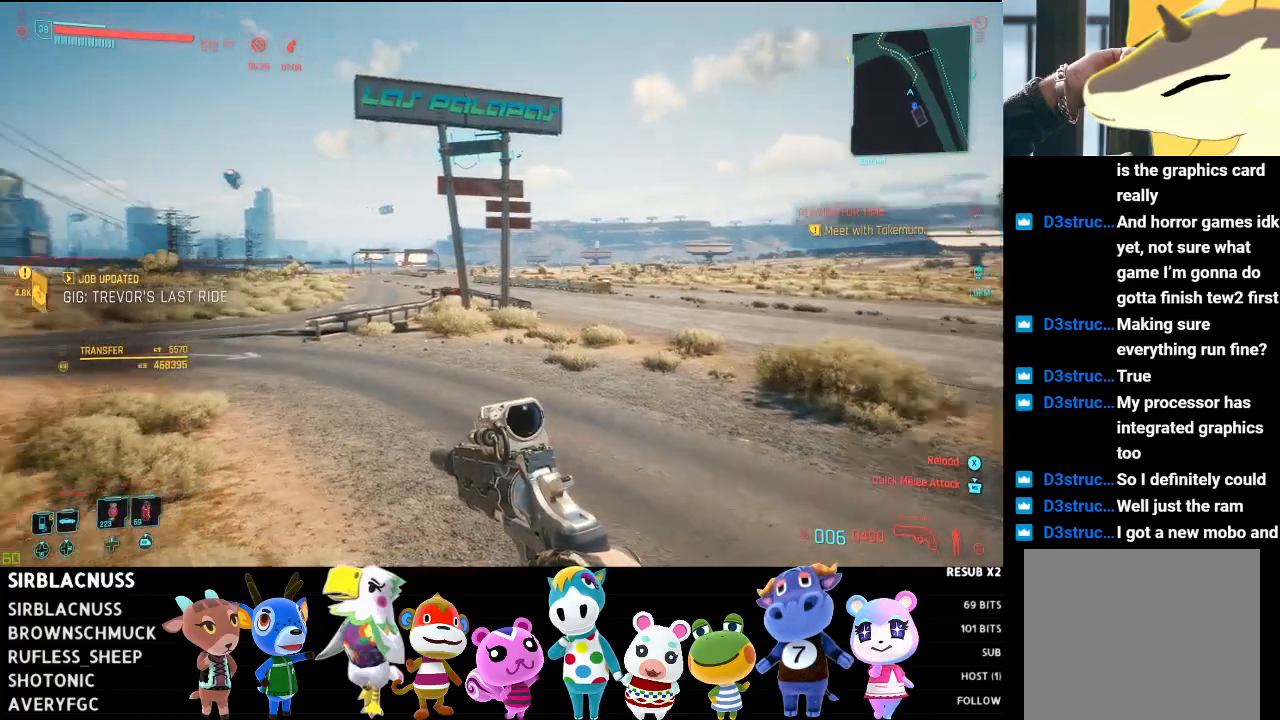
{"buttons": [], "left_stick": "center", "right_stick": "center", "events": [[217, "right_stick", "center"]]}
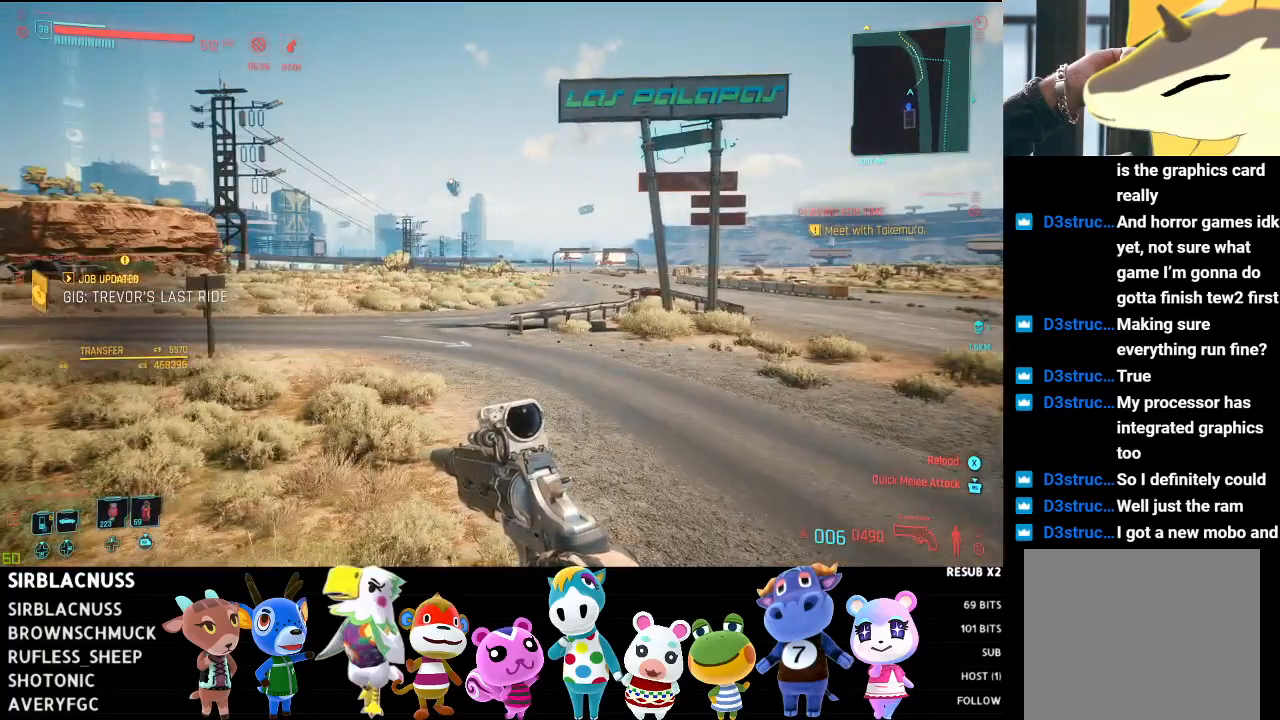
{"buttons": [], "left_stick": "center", "right_stick": "center", "events": []}
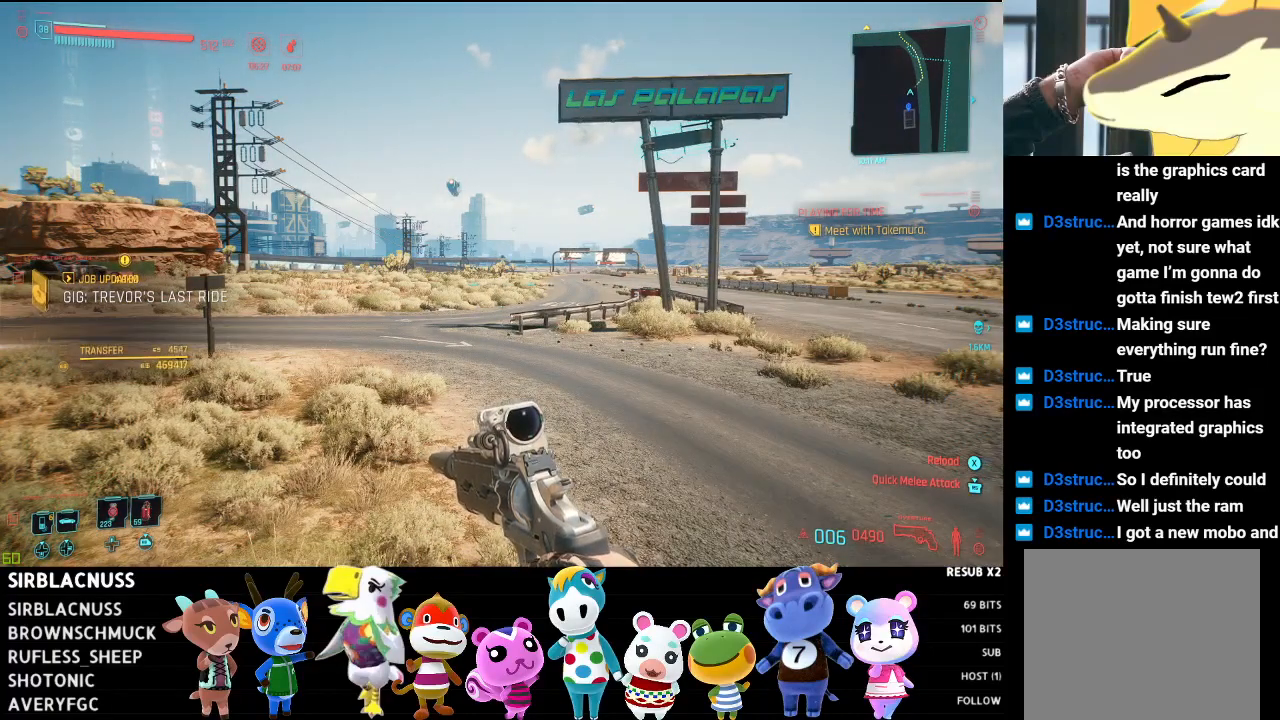
{"buttons": [], "left_stick": "center", "right_stick": "left", "events": [[283, "right_stick", "left"]]}
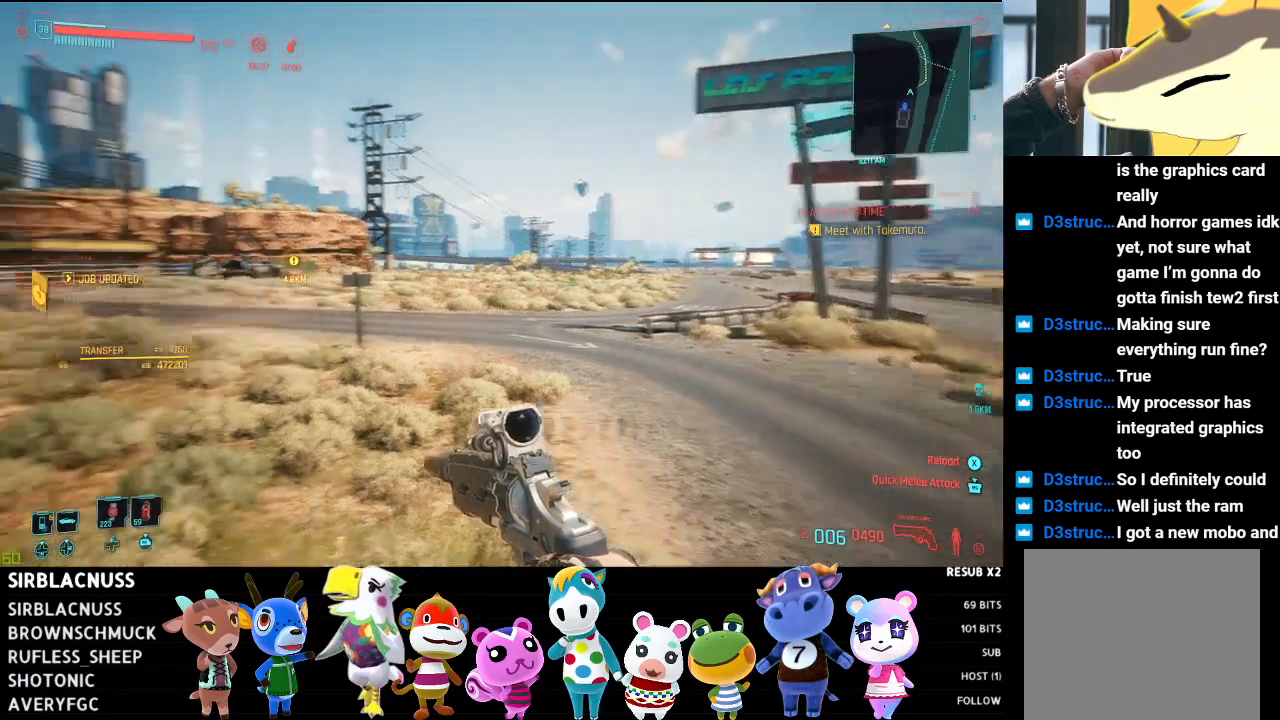
{"buttons": [], "left_stick": "center", "right_stick": "center", "events": [[267, "right_stick", "center"]]}
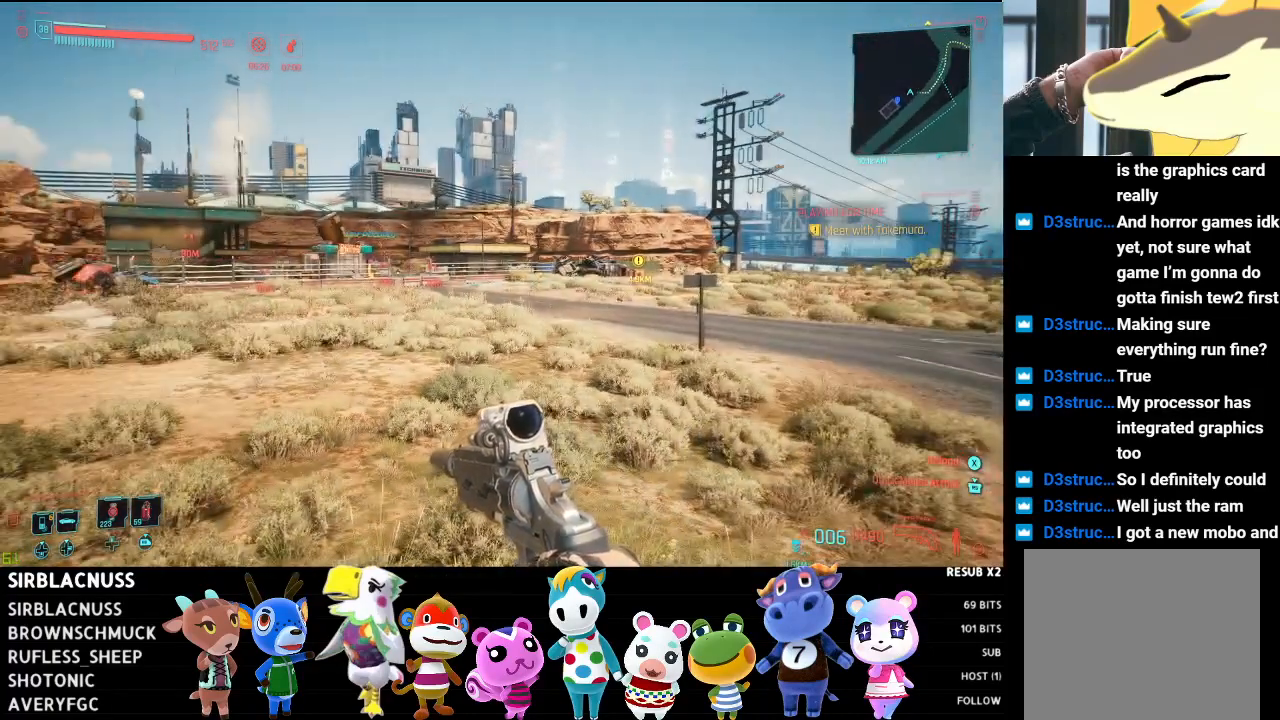
{"buttons": [], "left_stick": "center", "right_stick": "left", "events": [[450, "right_stick", "left"]]}
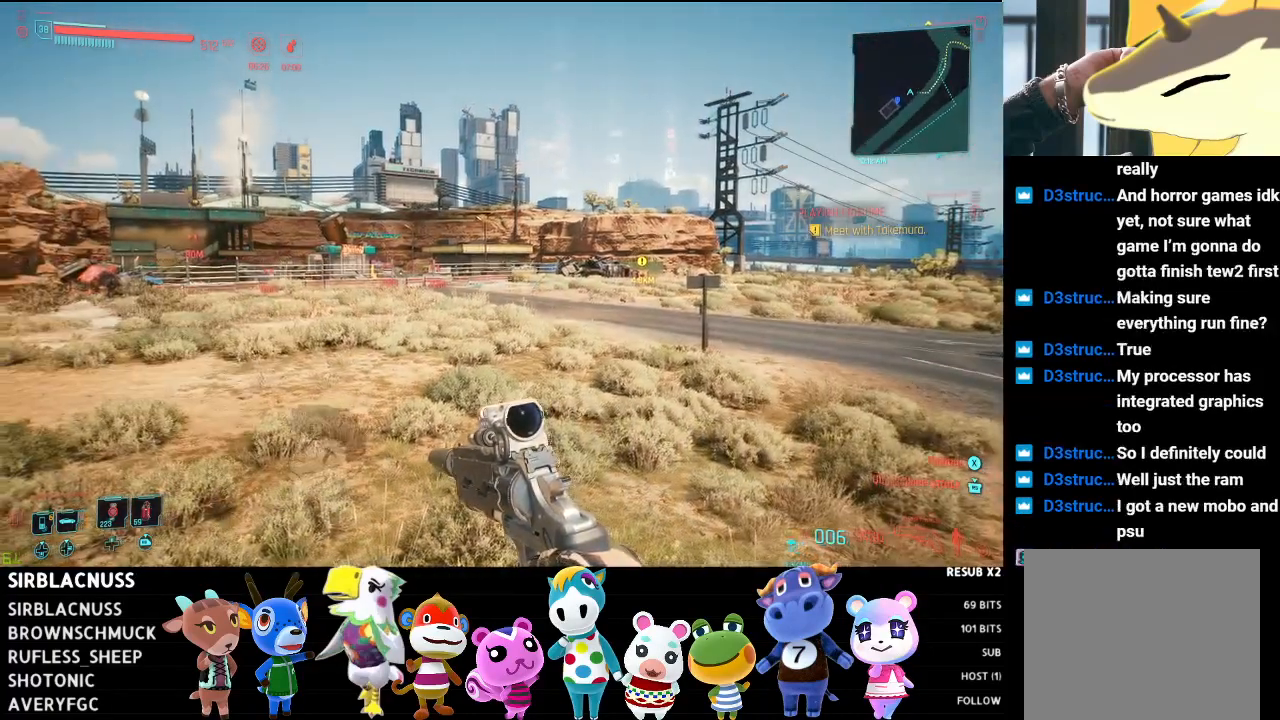
{"buttons": [], "left_stick": "center", "right_stick": "center", "events": [[250, "right_stick", "center"]]}
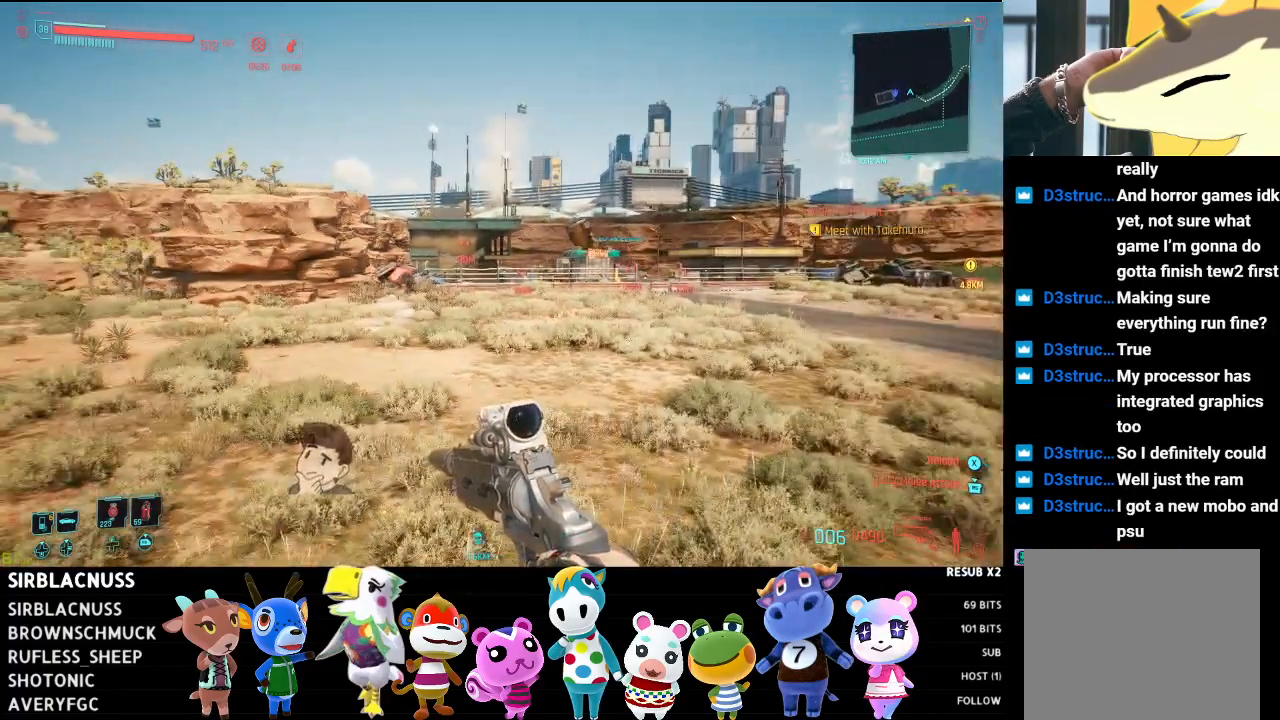
{"buttons": [], "left_stick": "center", "right_stick": "center", "events": []}
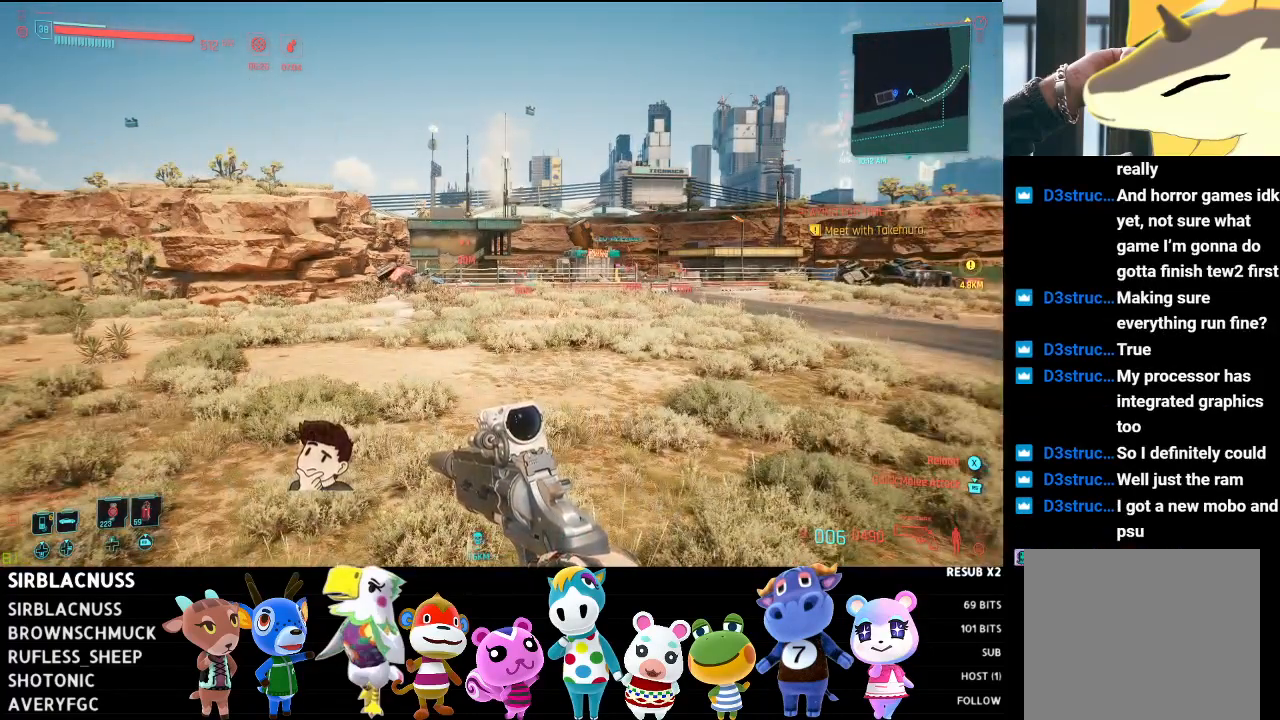
{"buttons": [], "left_stick": "center", "right_stick": "center", "events": []}
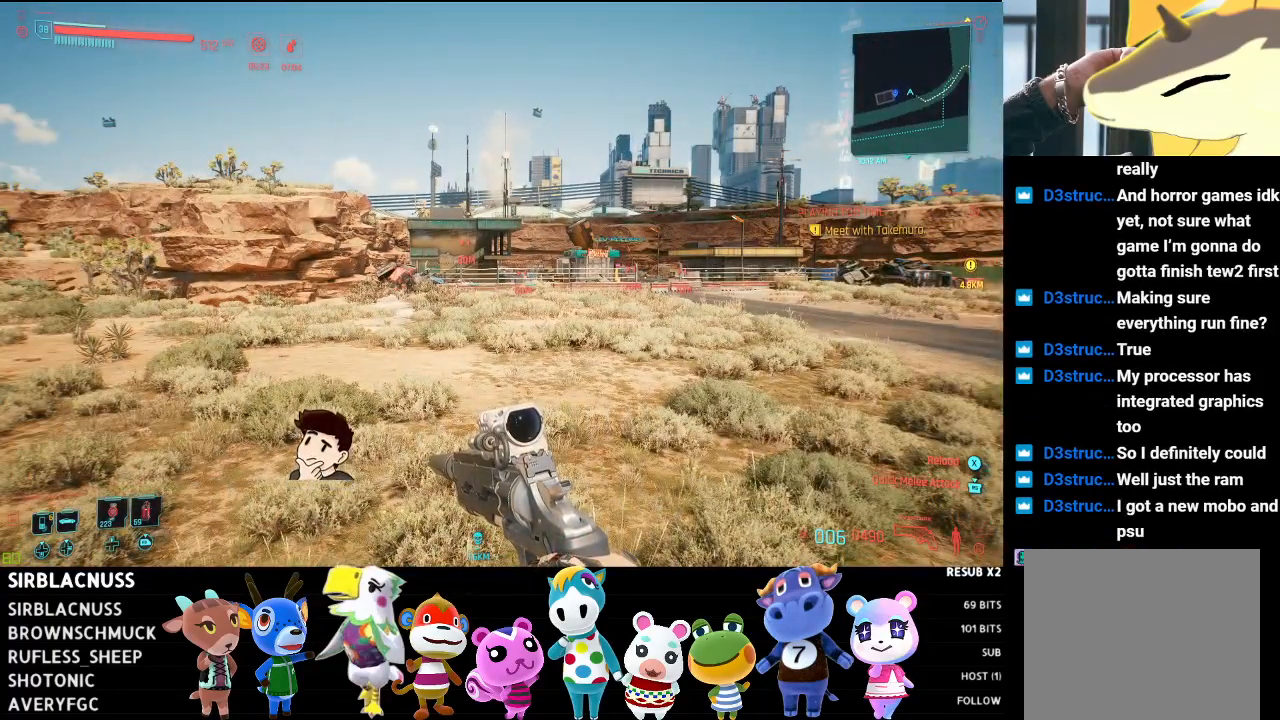
{"buttons": [], "left_stick": "center", "right_stick": "center", "events": []}
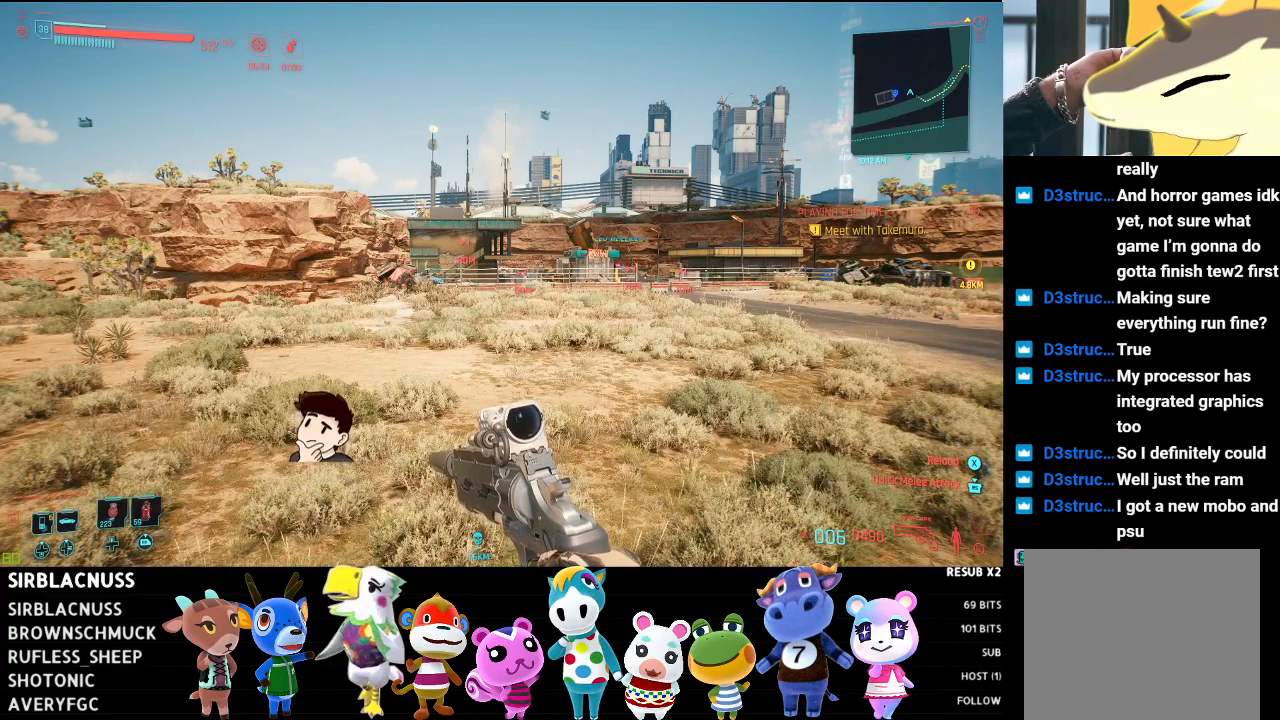
{"buttons": [], "left_stick": "center", "right_stick": "center", "events": []}
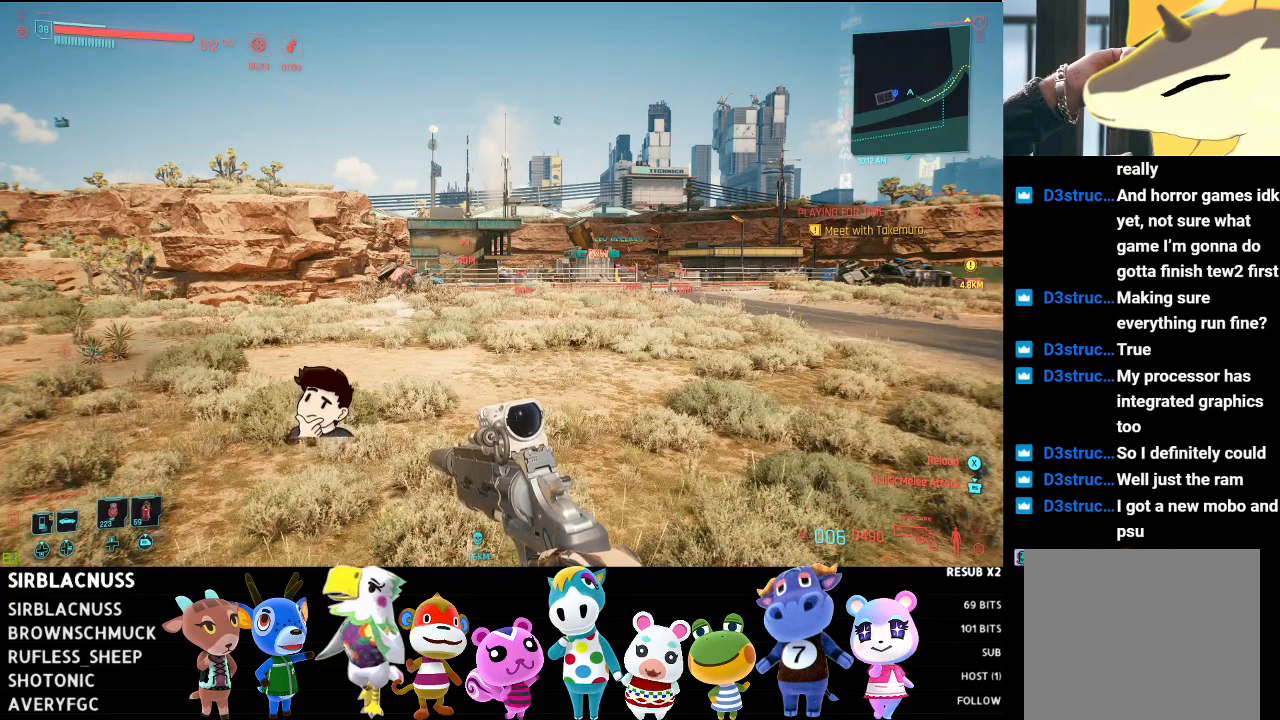
{"buttons": [], "left_stick": "center", "right_stick": "center", "events": []}
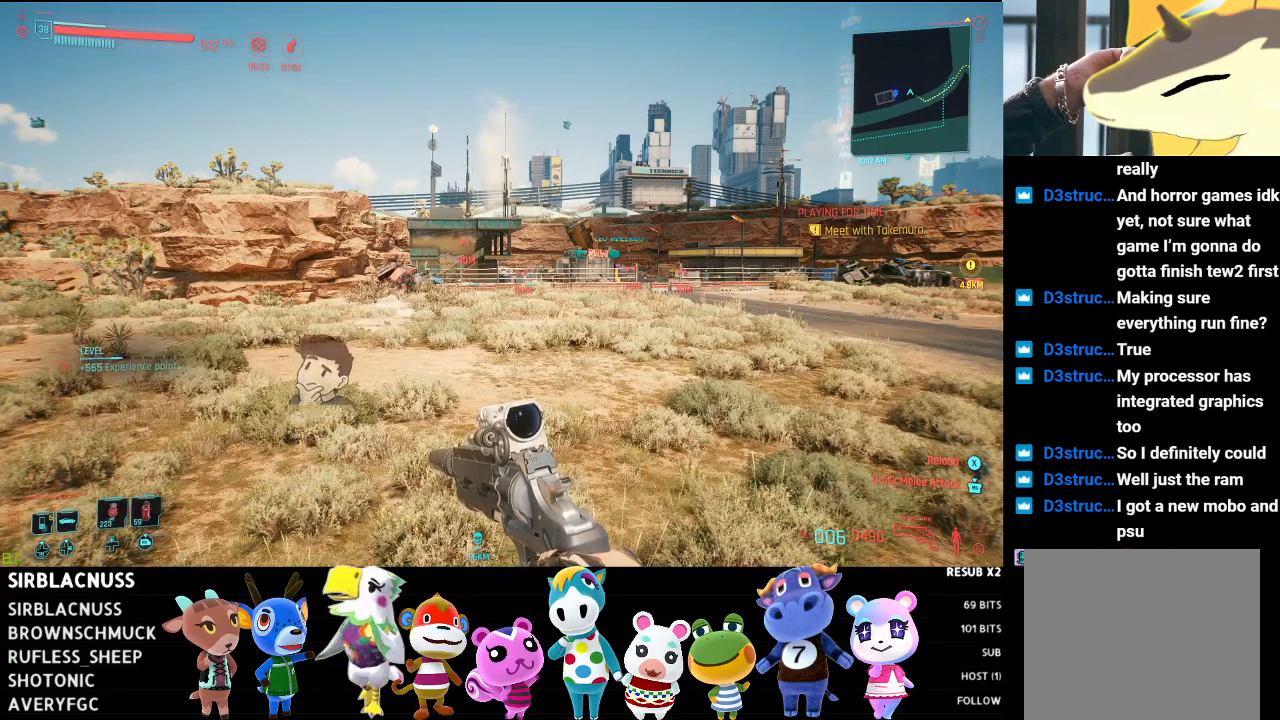
{"buttons": [], "left_stick": "center", "right_stick": "center", "events": []}
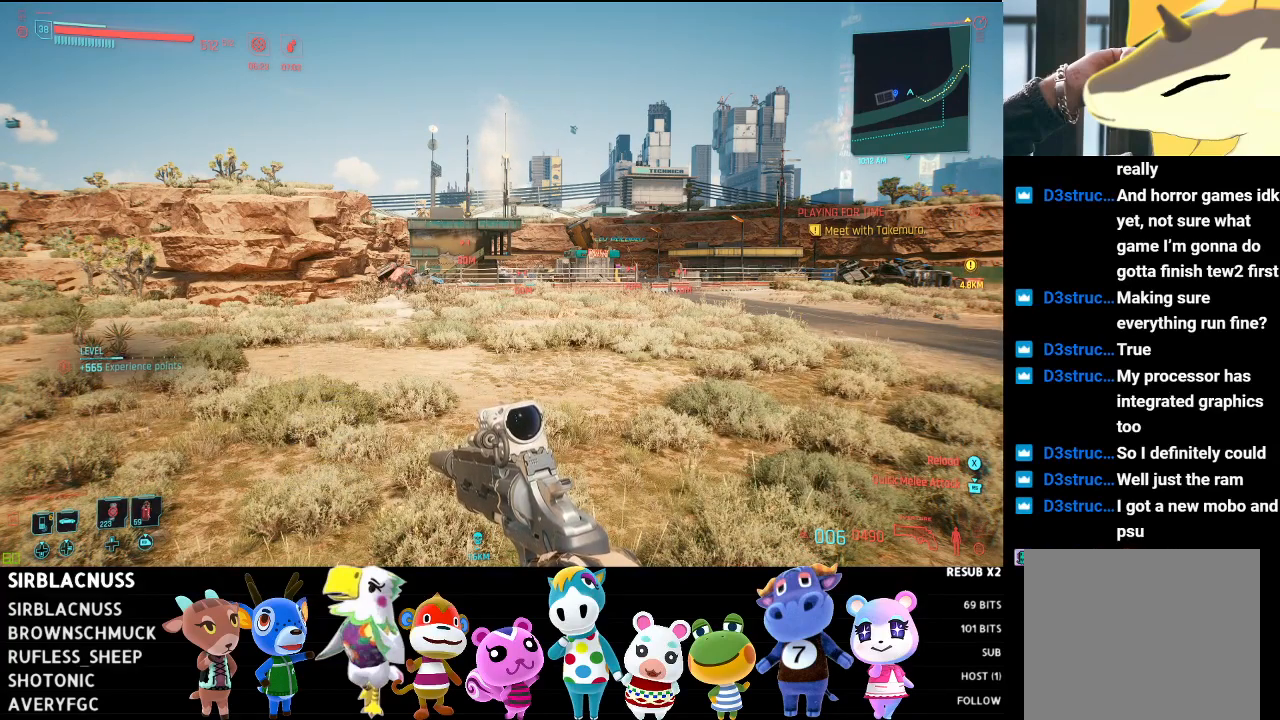
{"buttons": [], "left_stick": "center", "right_stick": "center", "events": []}
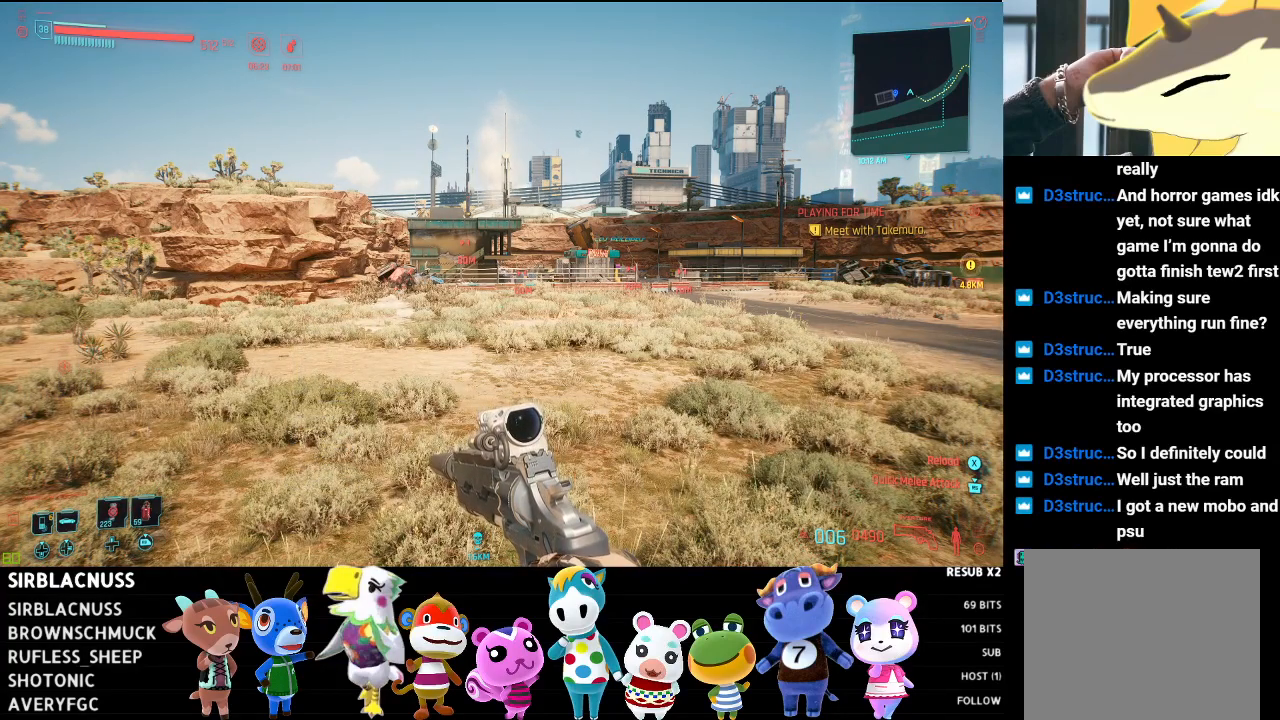
{"buttons": [], "left_stick": "center", "right_stick": "center", "events": []}
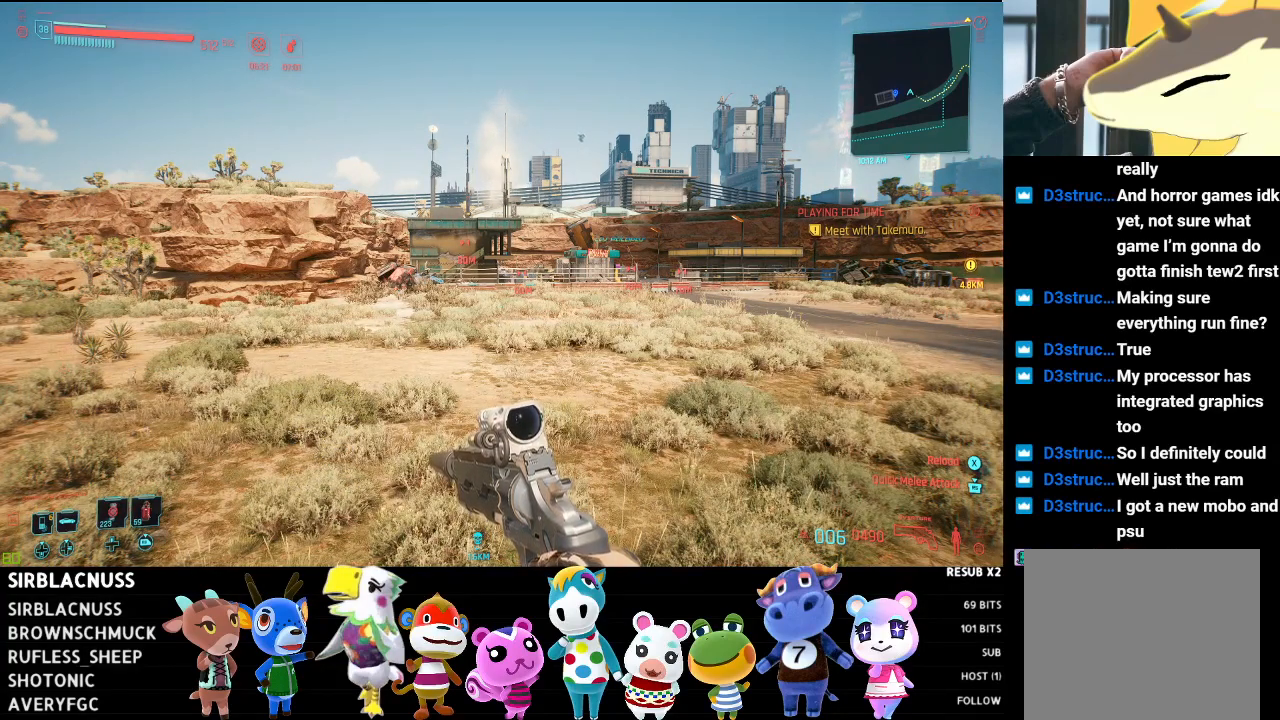
{"buttons": [], "left_stick": "center", "right_stick": "center", "events": [[17, "START", "down"], [183, "START", "up"]]}